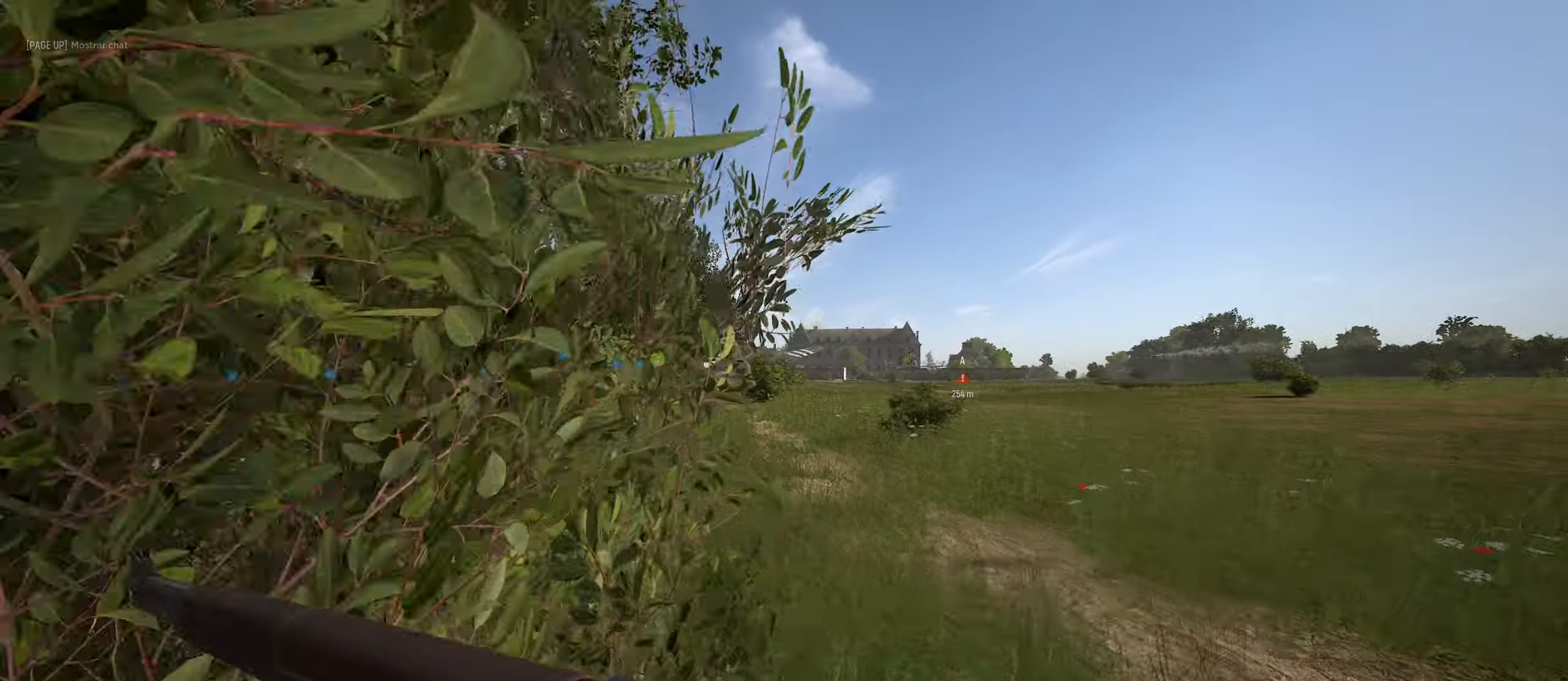
Gameplay with keyboard and mouse; each line is a JSON object with the keys and mouse buttons held at the frame after it. "events" lists presses ("down") and releases ("up") of "1", "2", "3", "4", "5", "a", "alt", "c", "caps_lock", "ctrl", "d", "e", "f", "g", "q", "r", "s", "shift", "space", "t", "tab", "v", "w", "x", "z", "mouse_left", "mouse_wheel" and "mouse_right" between this image and that frame as [ms after this image, input, new state], when the widget could be followed in between. "mouse_left", "mouse_wheel", "mouse_right" = the "left", "wheel", "right" buttons of the "mouse" list. No other keys are recorded. "wheel" means that the mouse wheel is clicked or scrolled. "mouse_move" is the direction in which the mouse moves at that frame (one of eight, or "still"), when it could be read.
{"keys": ["a", "w"], "mouse": [], "mouse_move": "still", "events": [[283, "a", "down"]]}
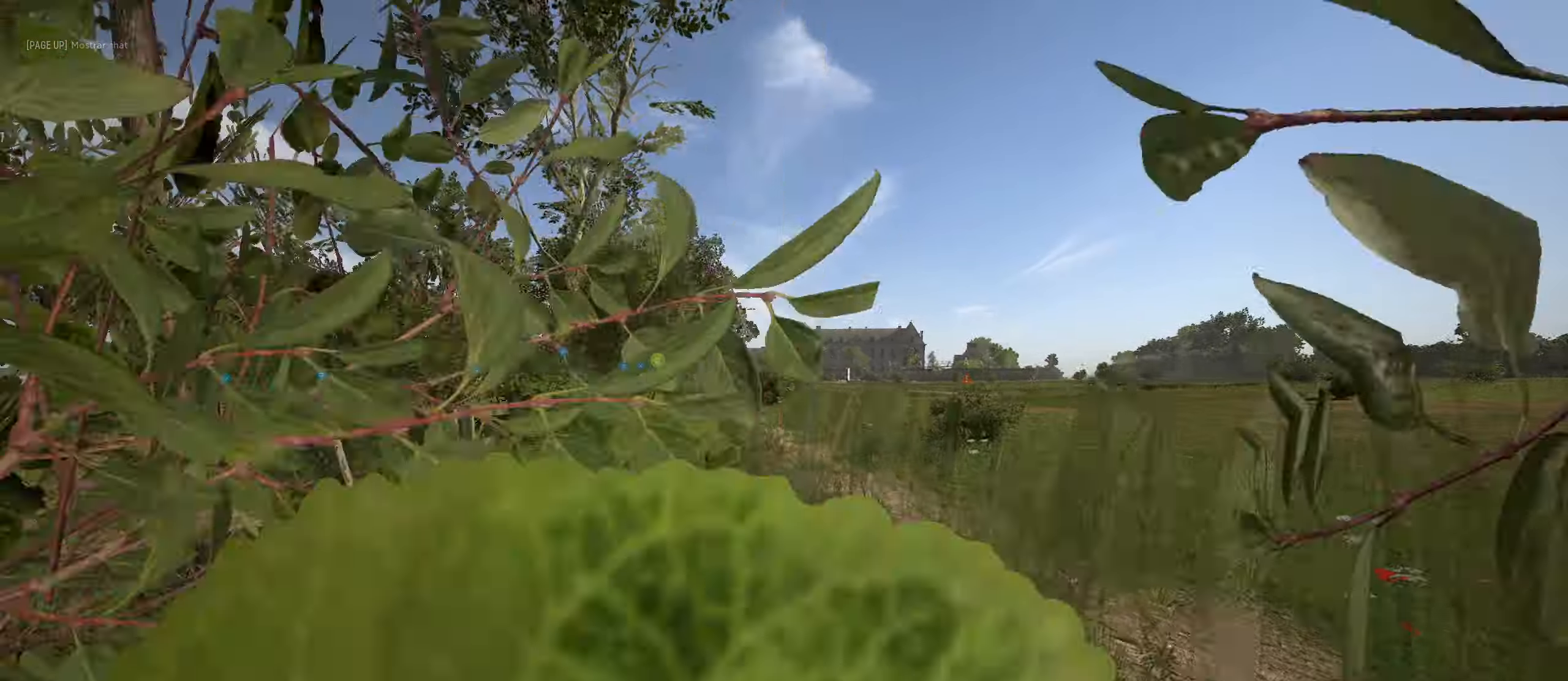
{"keys": ["a", "w"], "mouse": [], "mouse_move": "still", "events": [[17, "a", "up"], [300, "a", "down"]]}
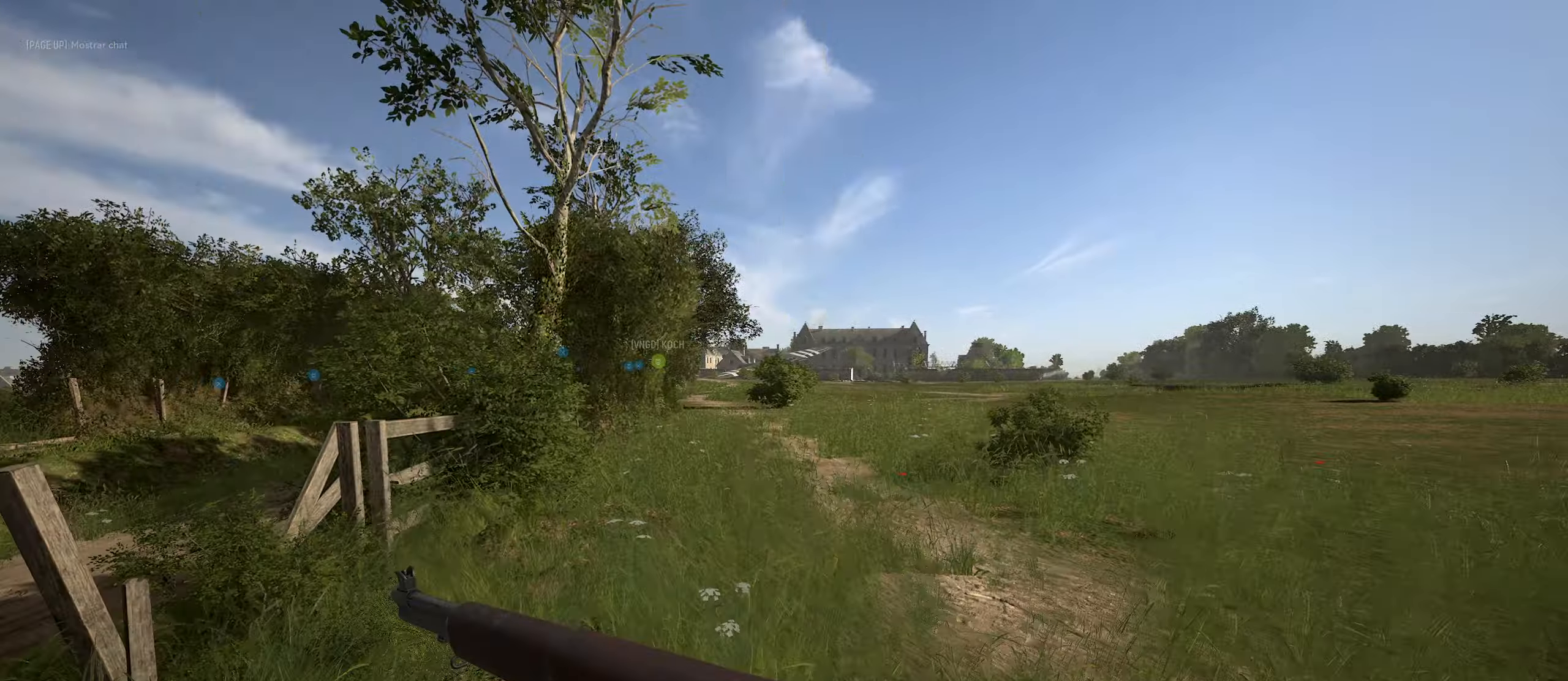
{"keys": ["w"], "mouse": [], "mouse_move": "still", "events": [[317, "a", "up"]]}
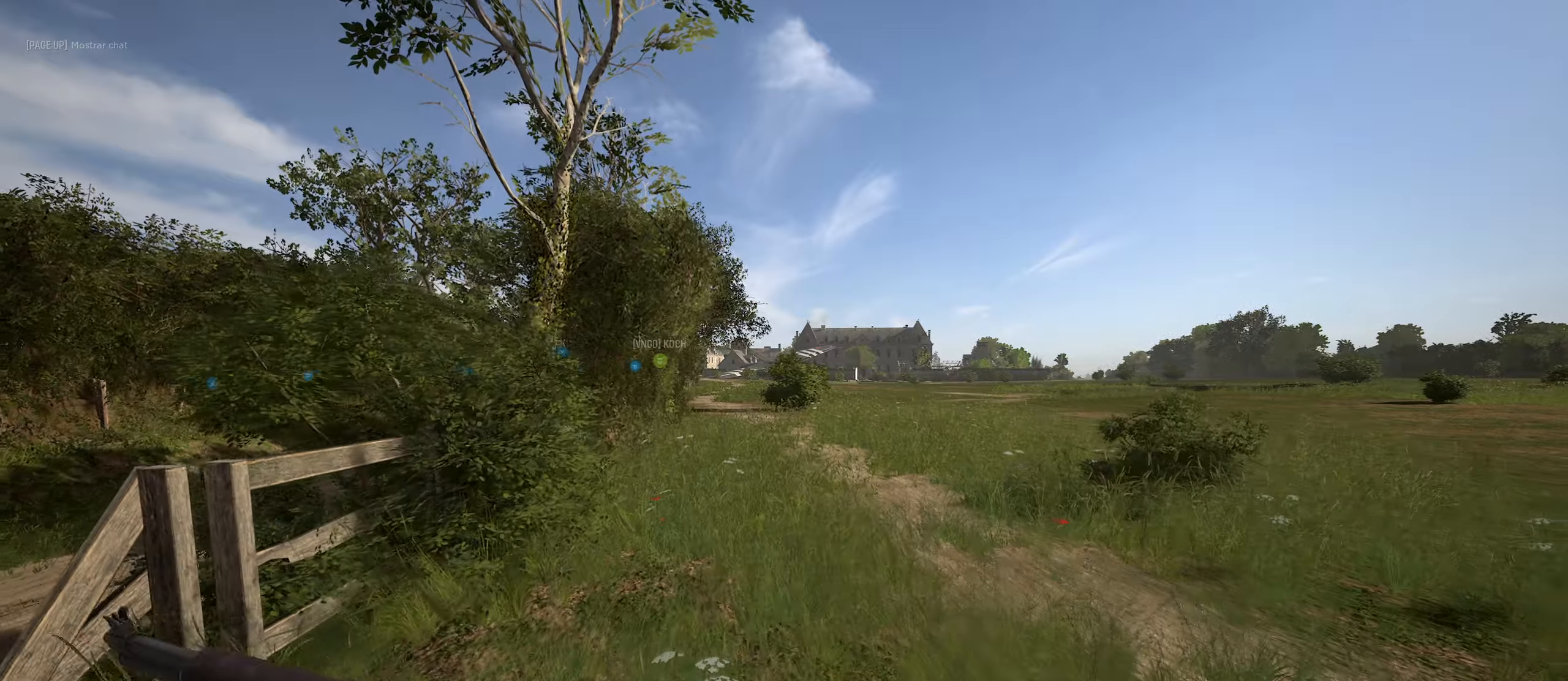
{"keys": ["d", "w"], "mouse": [], "mouse_move": "still", "events": [[300, "d", "down"]]}
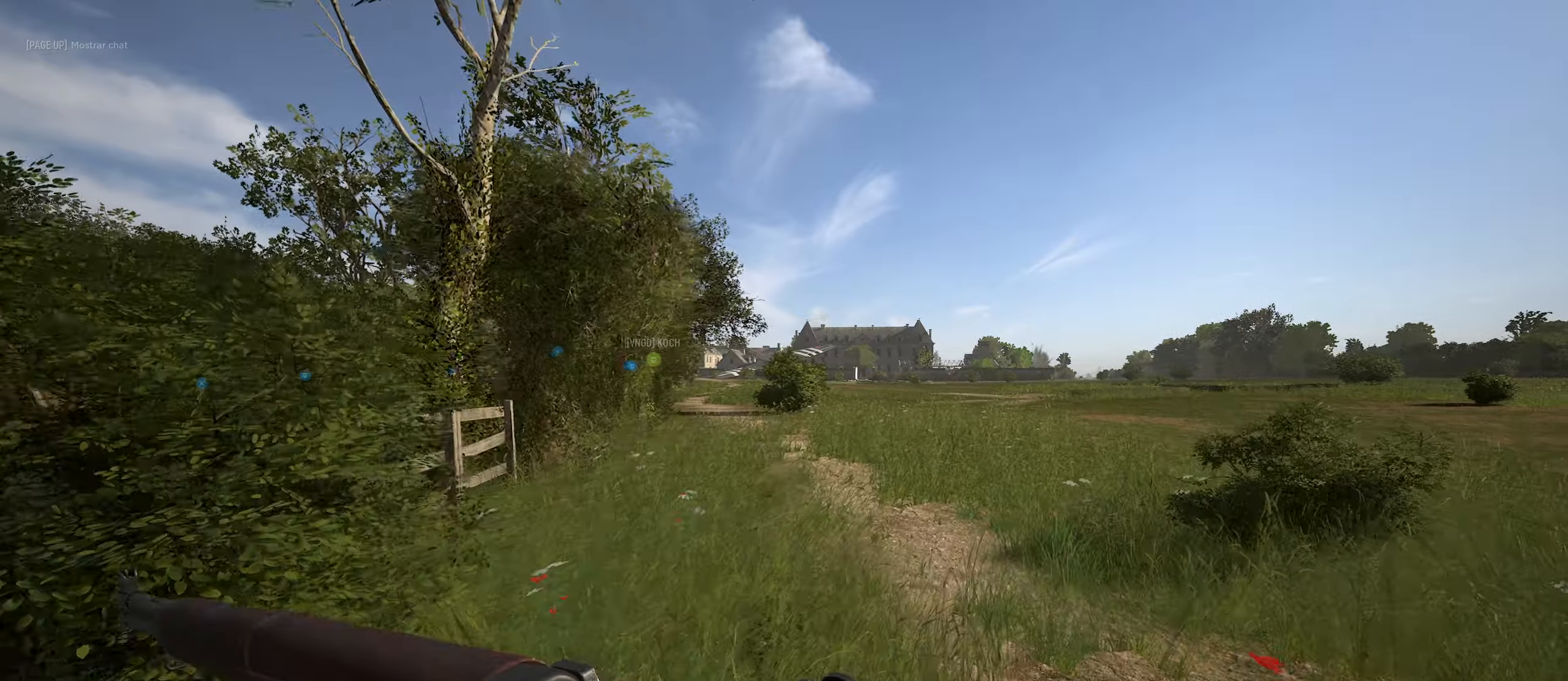
{"keys": ["d", "w"], "mouse": [], "mouse_move": "still", "events": [[183, "d", "up"], [466, "d", "down"]]}
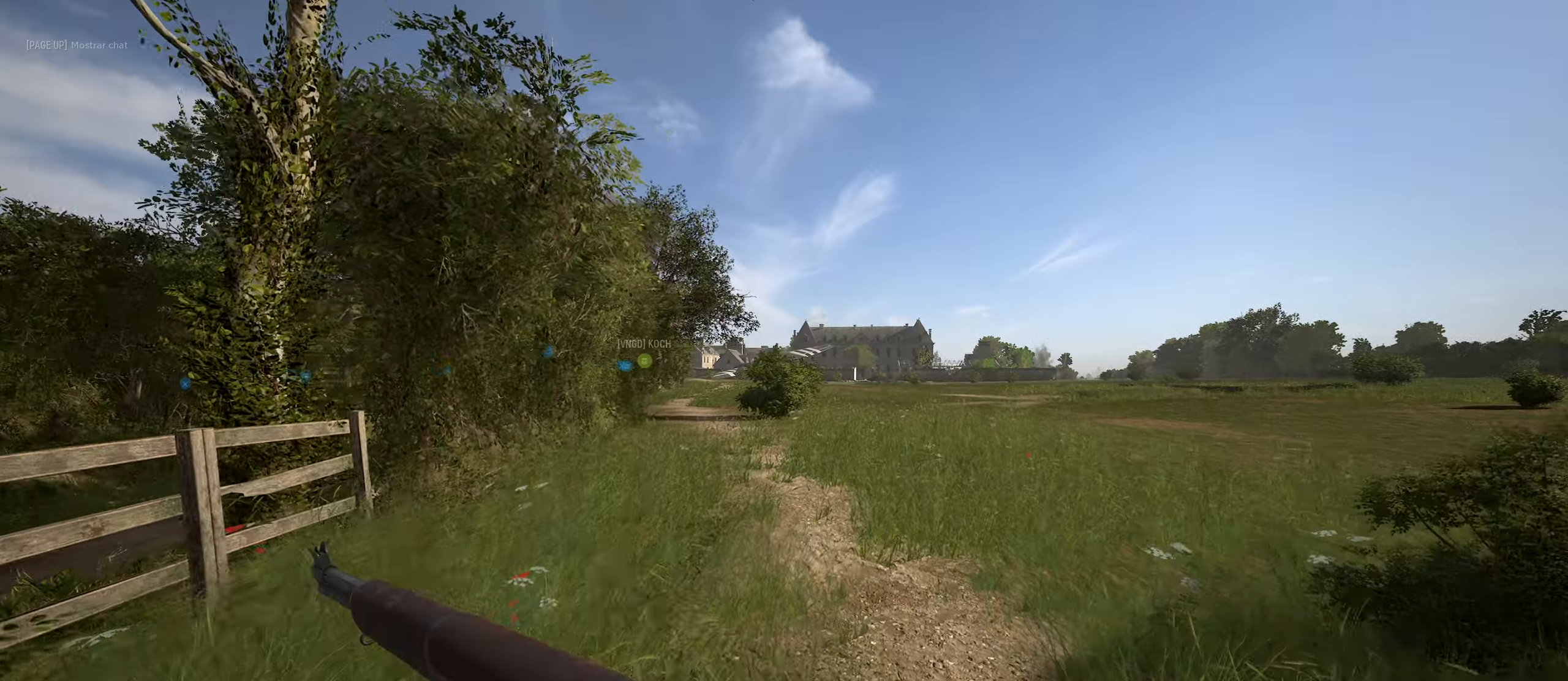
{"keys": ["d", "w"], "mouse": [], "mouse_move": "still", "events": []}
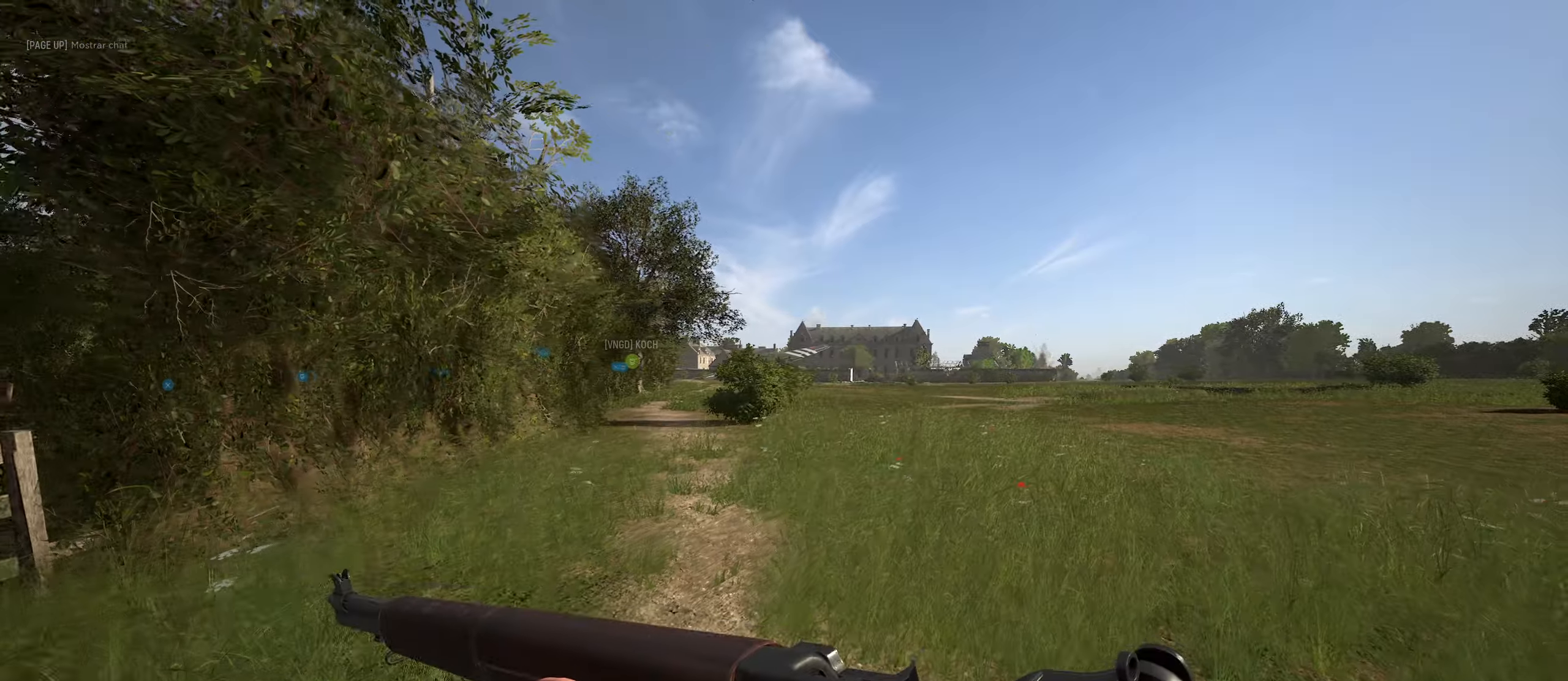
{"keys": ["w"], "mouse": [], "mouse_move": "still", "events": [[116, "d", "up"]]}
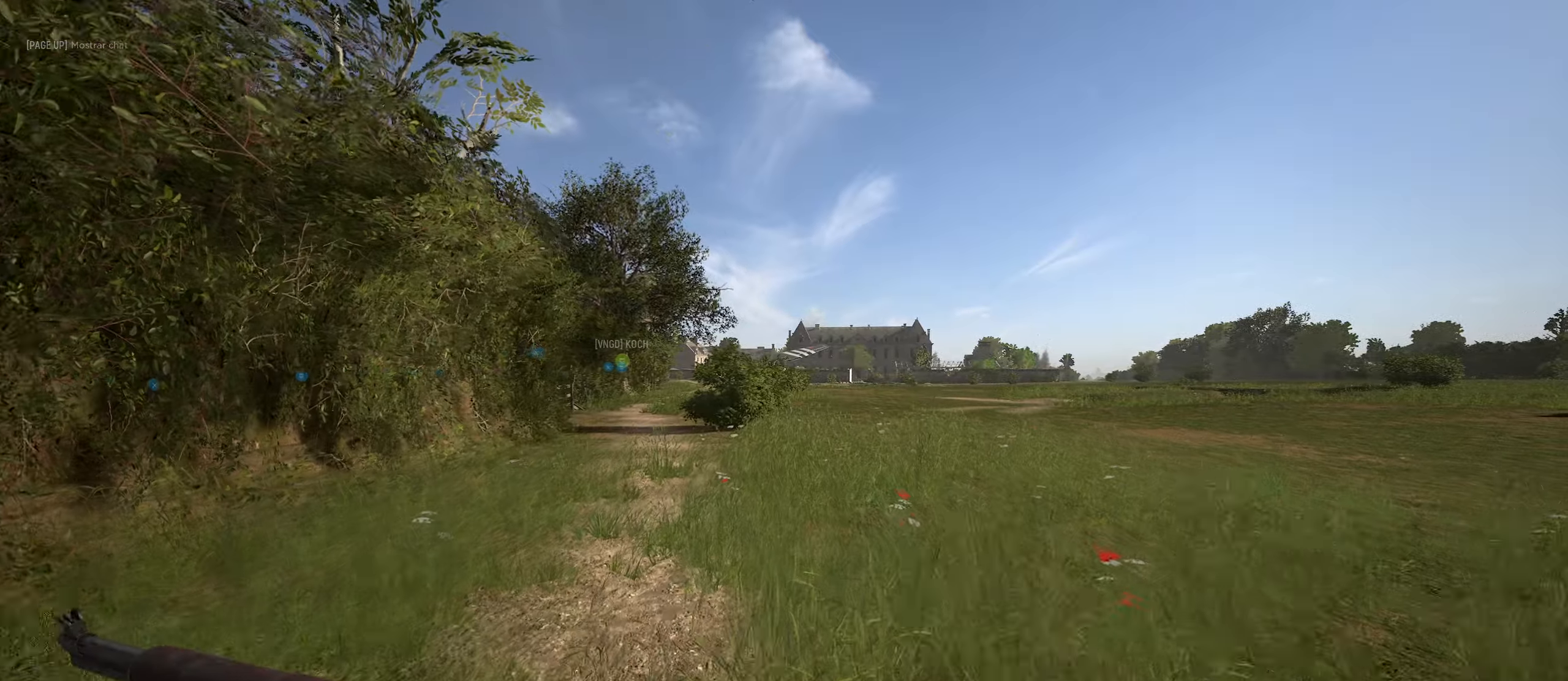
{"keys": ["w"], "mouse": [], "mouse_move": "still", "events": [[83, "a", "down"], [450, "a", "up"]]}
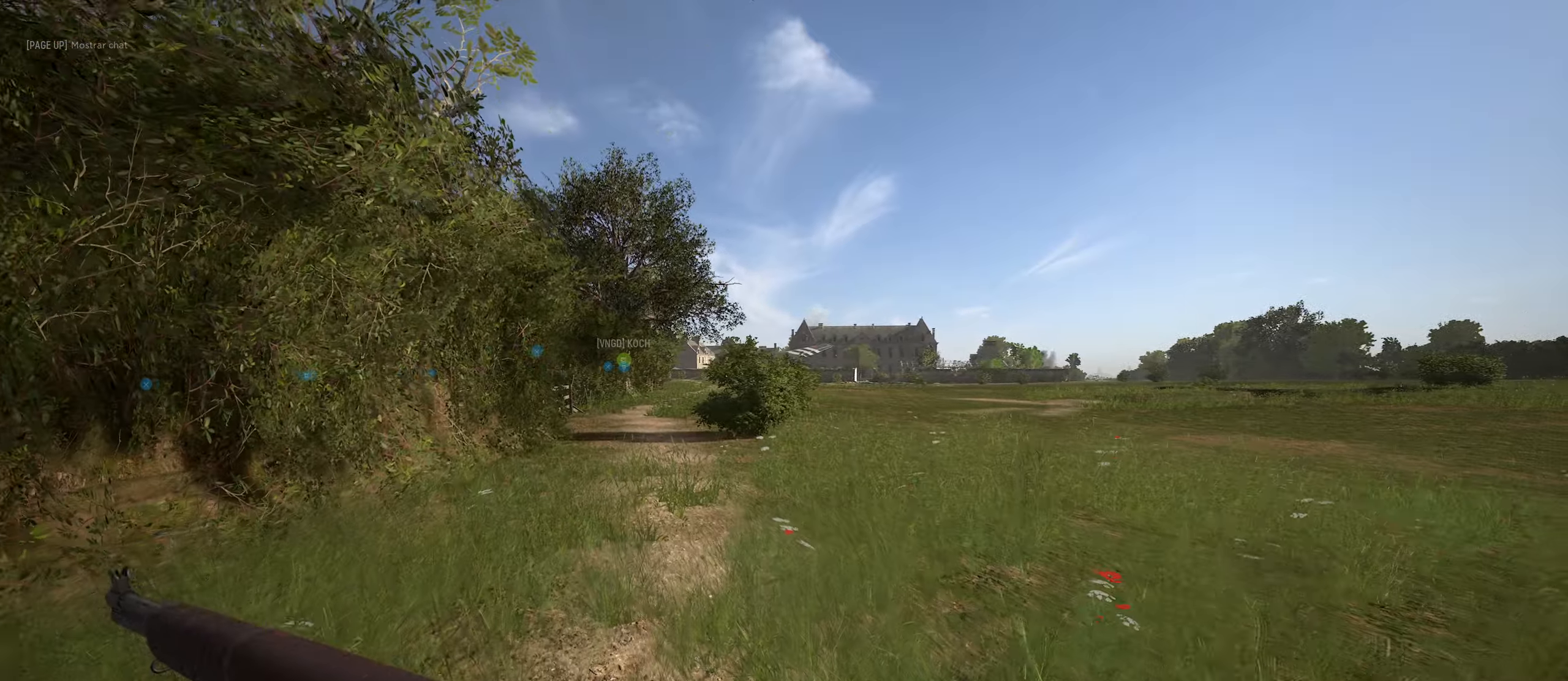
{"keys": ["a", "w"], "mouse": [], "mouse_move": "still", "events": [[150, "a", "down"]]}
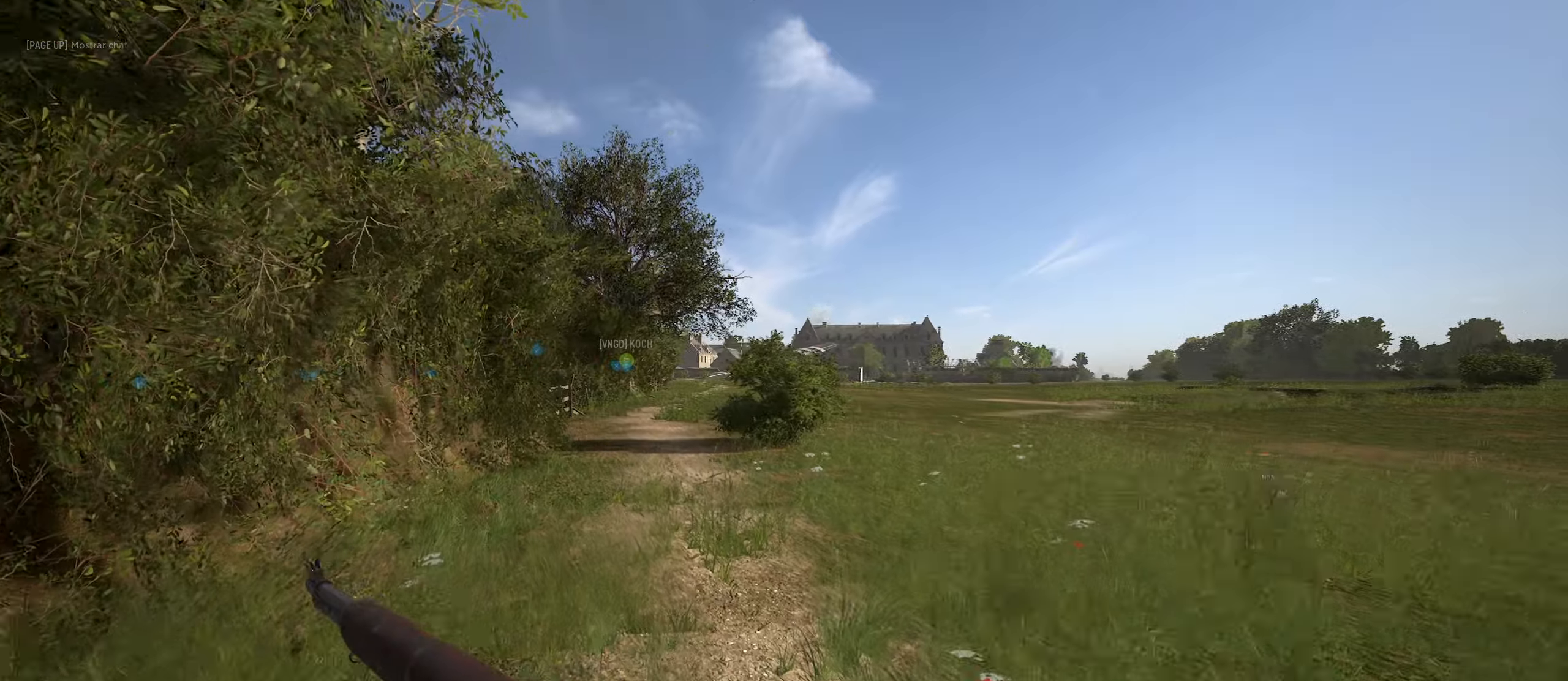
{"keys": ["w"], "mouse": [], "mouse_move": "still", "events": [[16, "a", "up"]]}
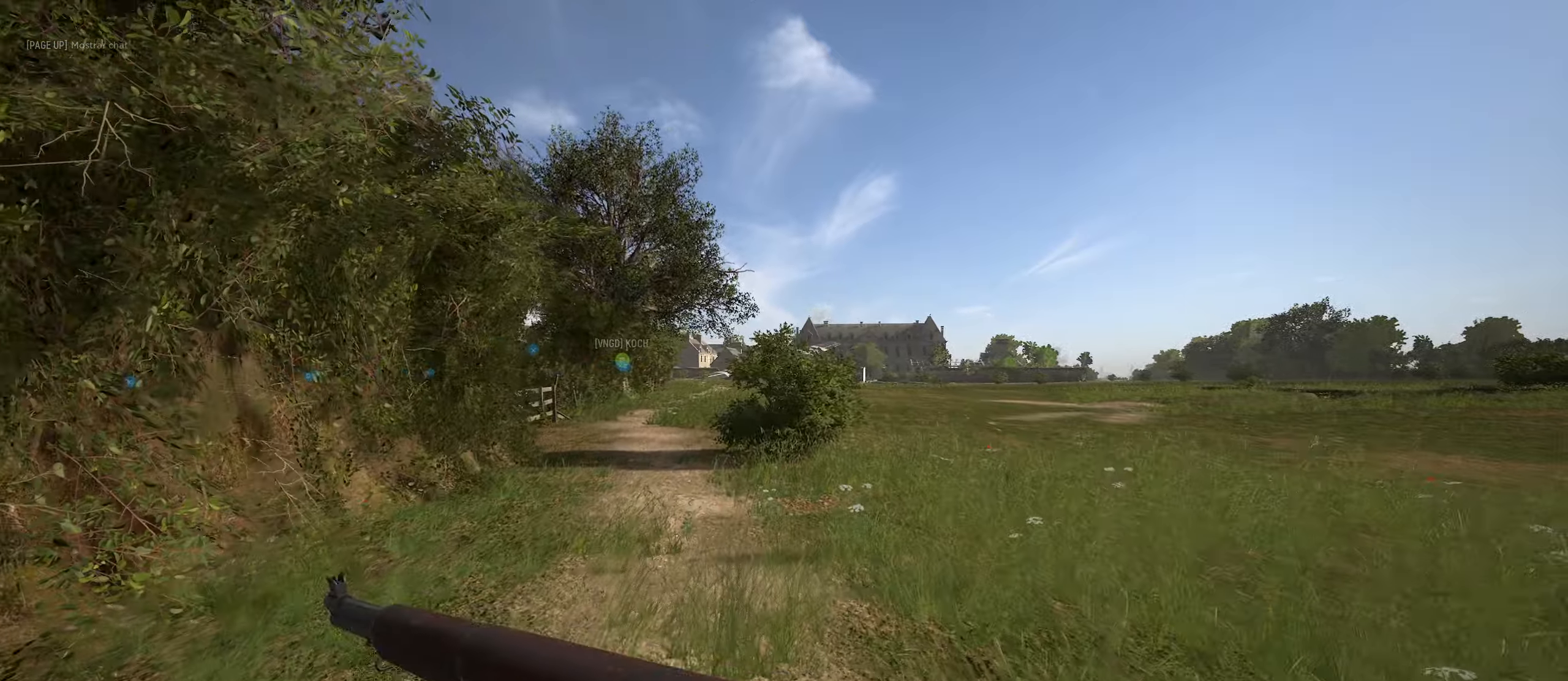
{"keys": ["a", "w"], "mouse": [], "mouse_move": "still", "events": [[316, "a", "down"]]}
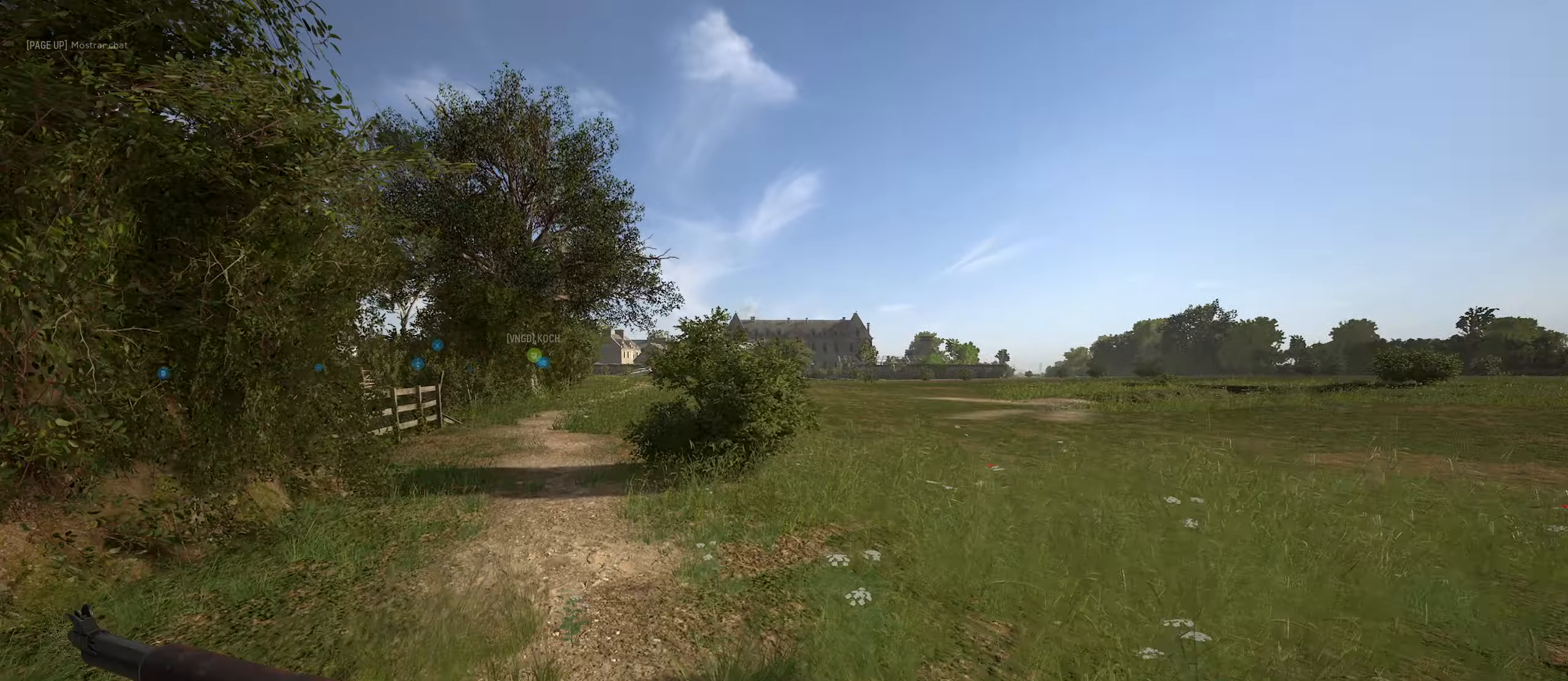
{"keys": ["w"], "mouse": [], "mouse_move": "still", "events": [[50, "a", "up"]]}
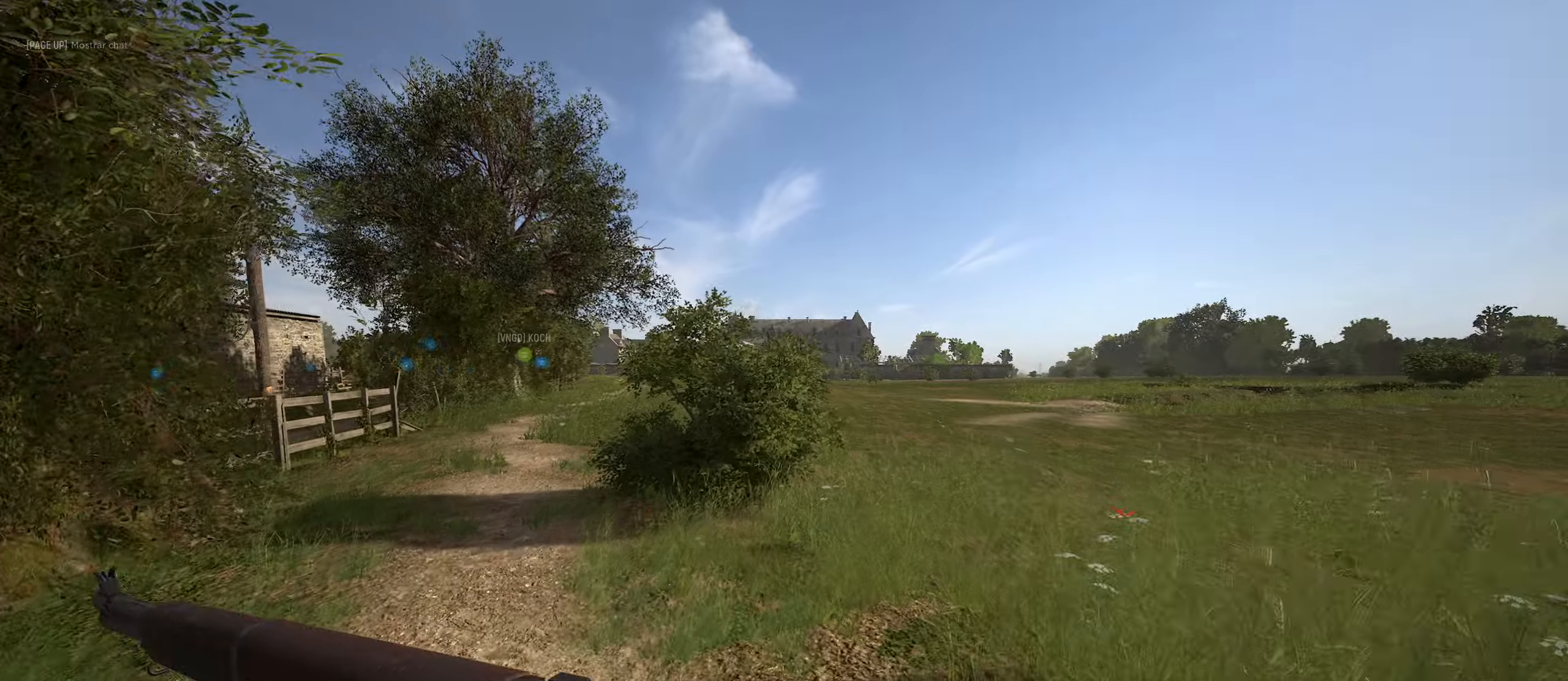
{"keys": ["a", "w"], "mouse": [], "mouse_move": "left", "events": [[150, "a", "down"]]}
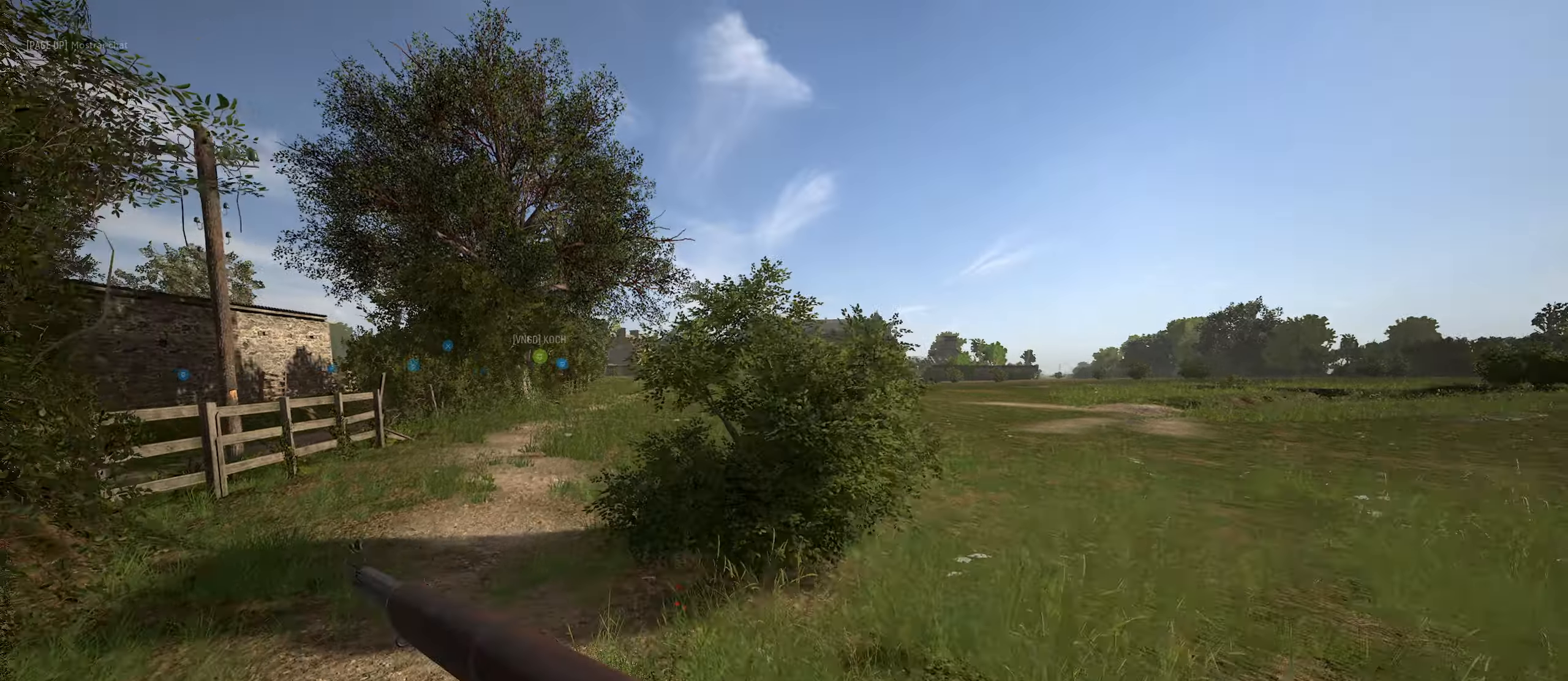
{"keys": ["w"], "mouse": [], "mouse_move": "up-left", "events": [[267, "a", "up"]]}
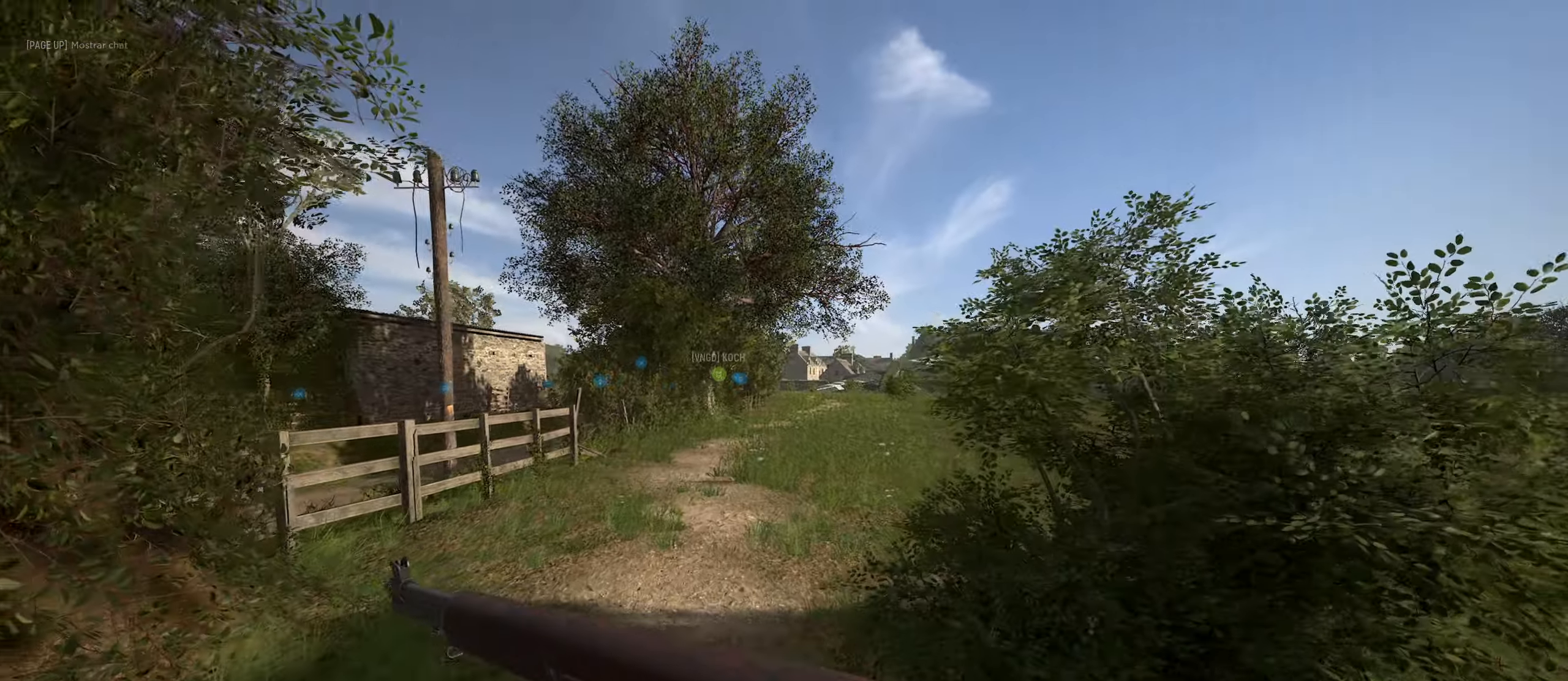
{"keys": ["a", "w"], "mouse": ["right"], "mouse_move": "up-right", "events": [[100, "d", "down"], [100, "mouse_right", "down"], [283, "d", "up"], [383, "a", "down"]]}
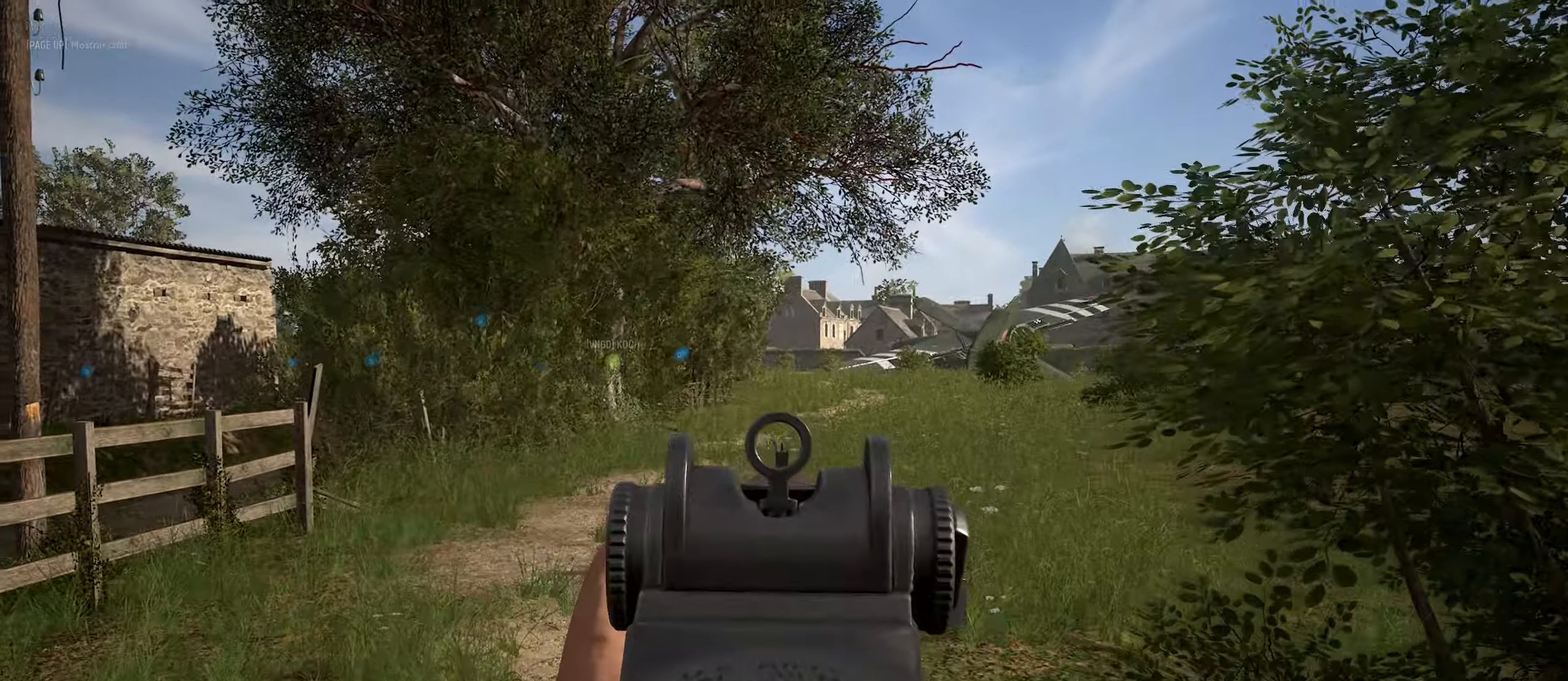
{"keys": ["w"], "mouse": ["right"], "mouse_move": "down", "events": [[67, "a", "up"], [117, "d", "down"], [383, "d", "up"]]}
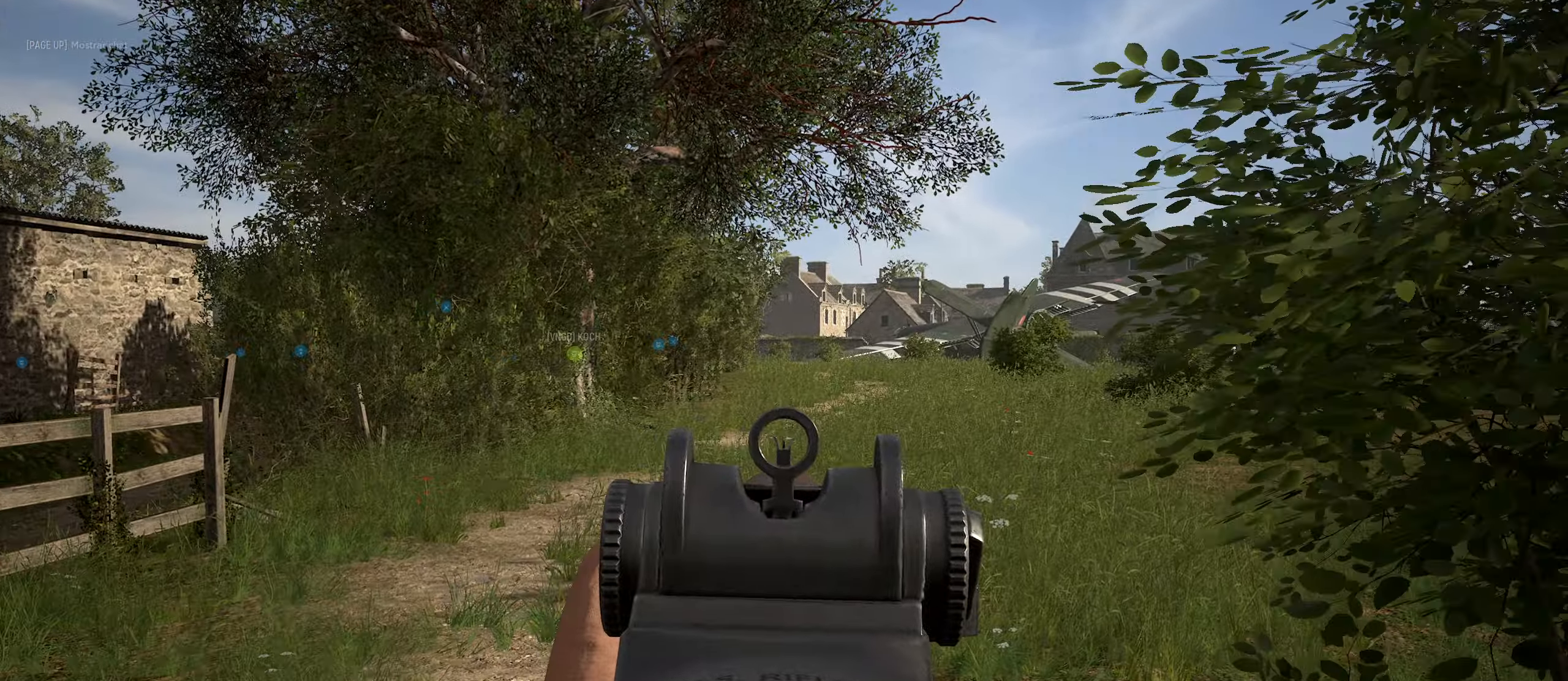
{"keys": ["a", "shift", "w"], "mouse": [], "mouse_move": "down", "events": [[133, "a", "down"], [183, "mouse_right", "up"], [317, "shift", "down"]]}
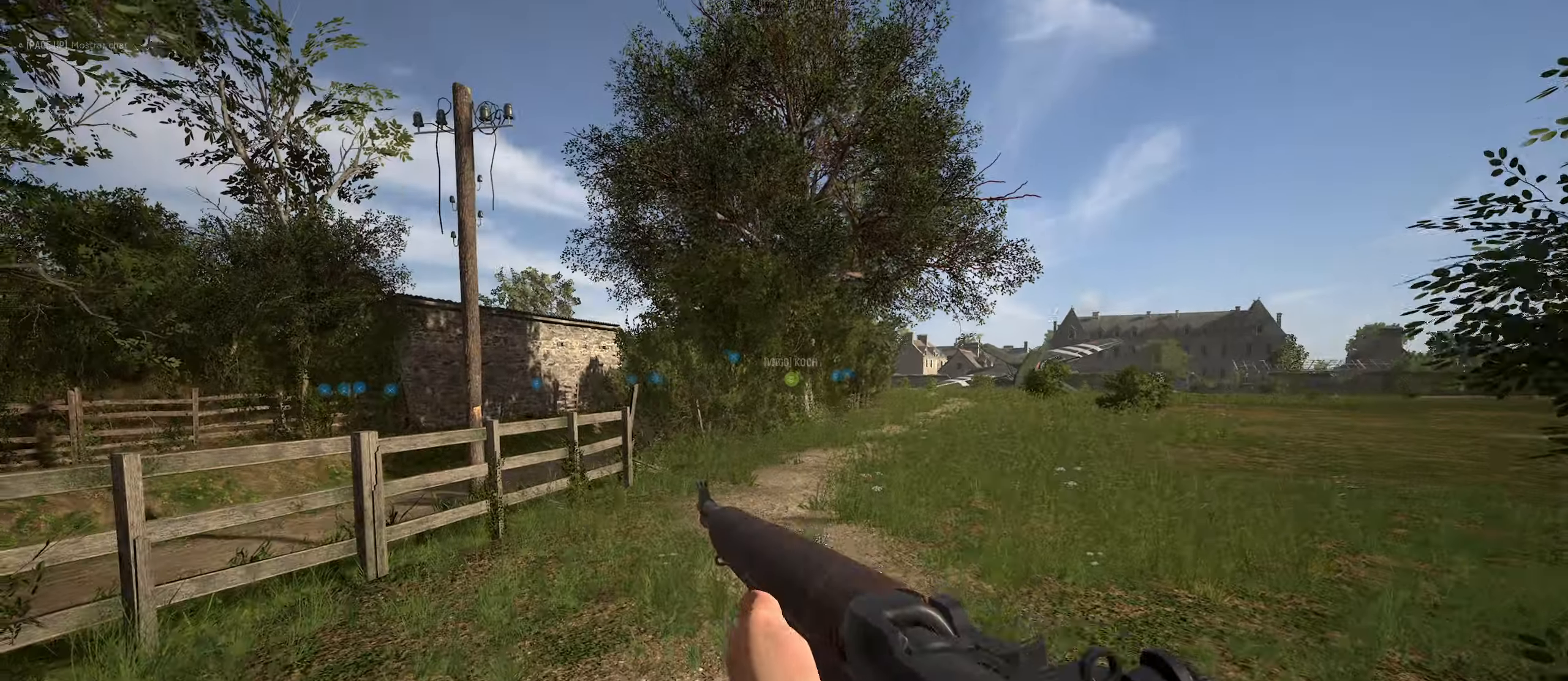
{"keys": ["a", "w"], "mouse": [], "mouse_move": "still", "events": [[100, "shift", "up"]]}
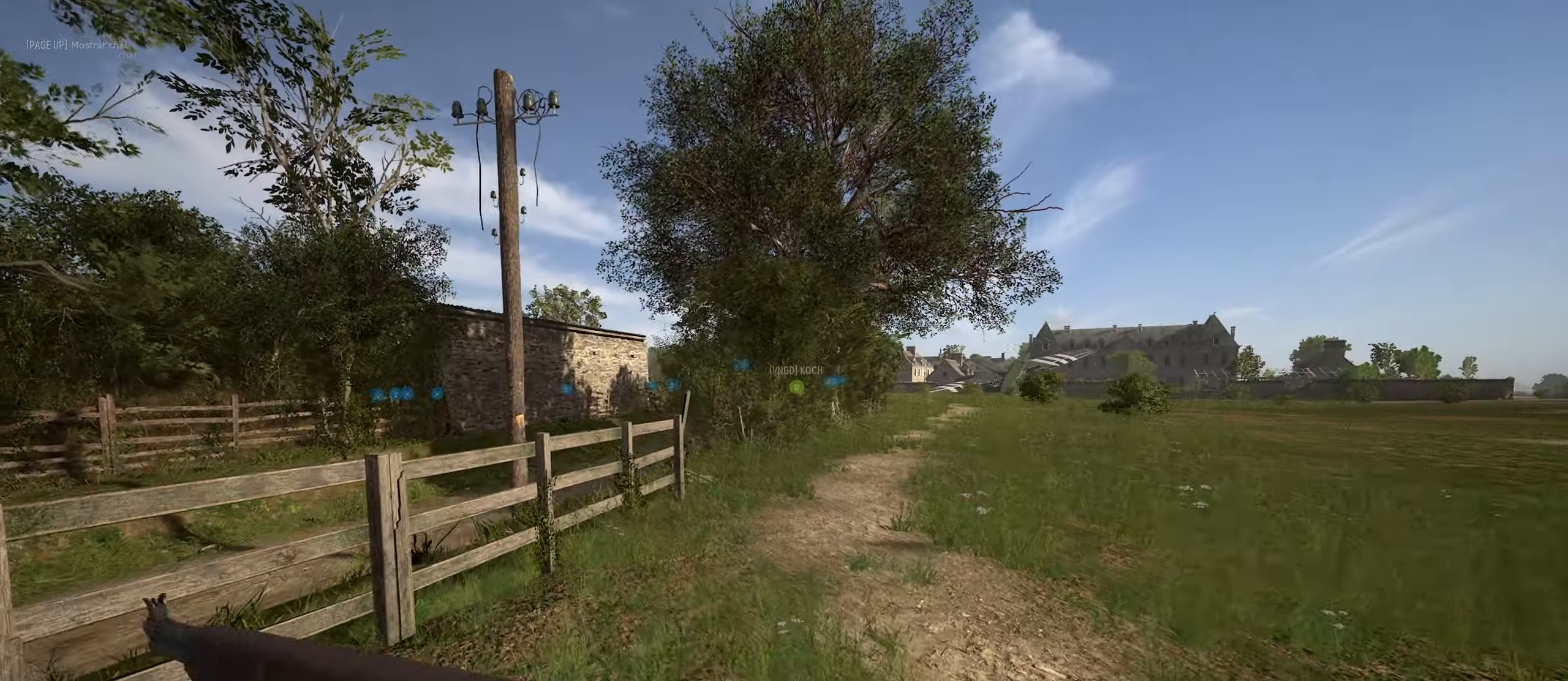
{"keys": ["w"], "mouse": [], "mouse_move": "still", "events": [[167, "a", "up"]]}
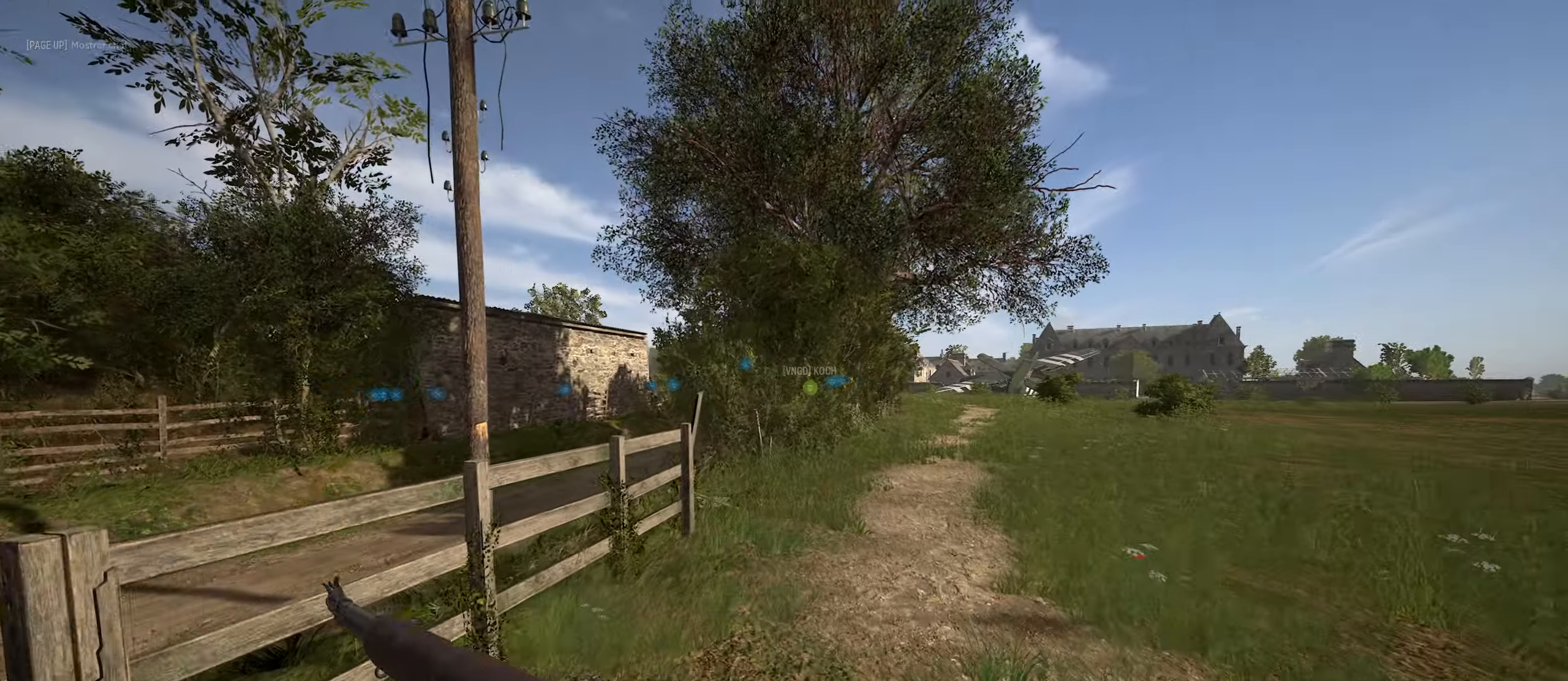
{"keys": ["w"], "mouse": [], "mouse_move": "still", "events": []}
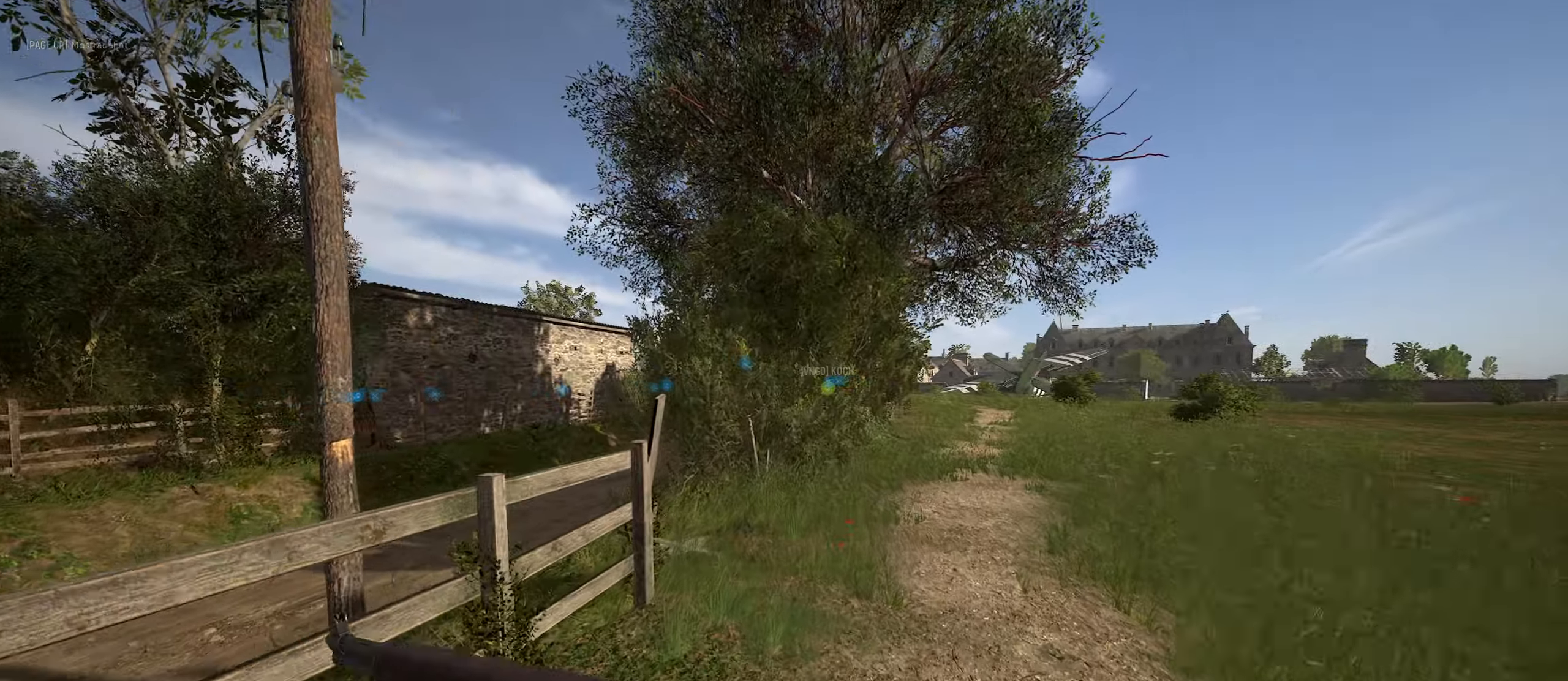
{"keys": ["a", "w"], "mouse": [], "mouse_move": "still", "events": [[467, "a", "down"]]}
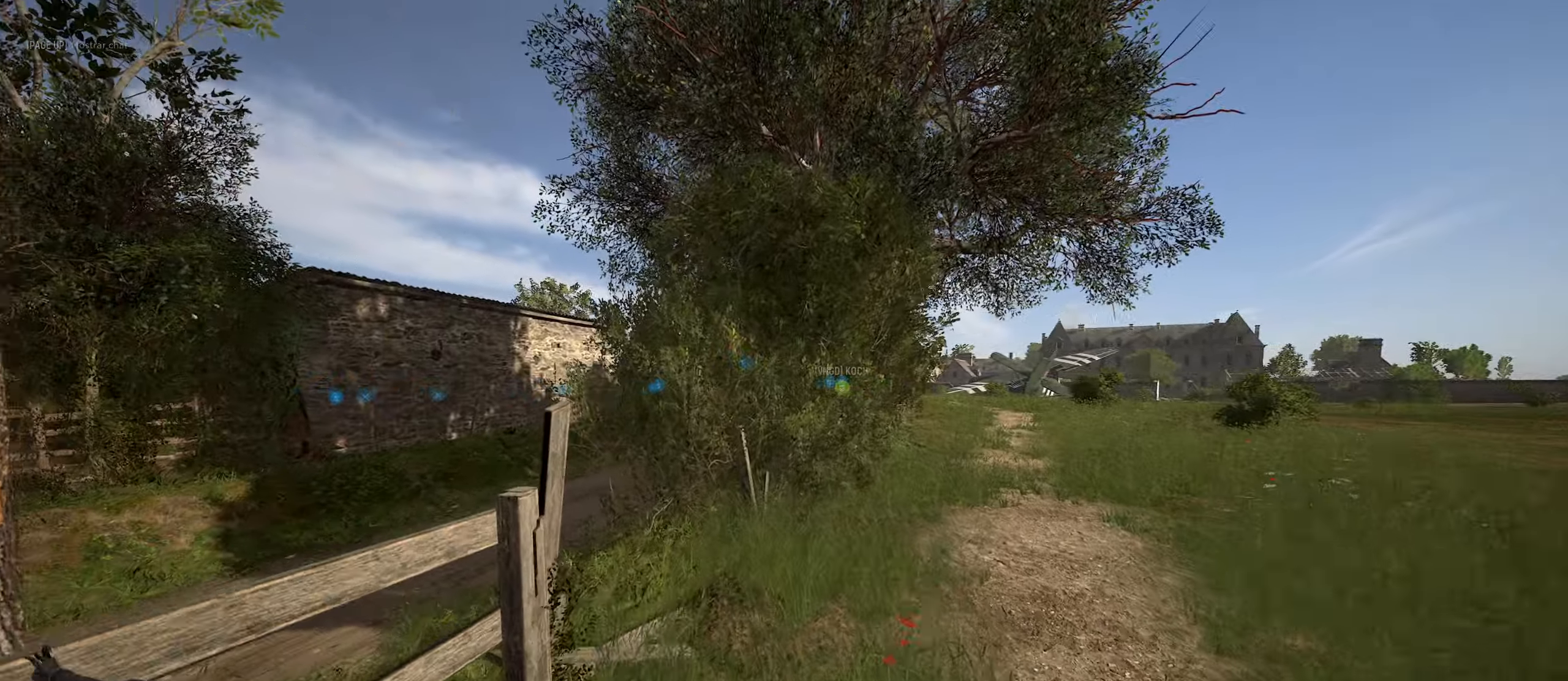
{"keys": ["w"], "mouse": [], "mouse_move": "still", "events": [[167, "a", "up"]]}
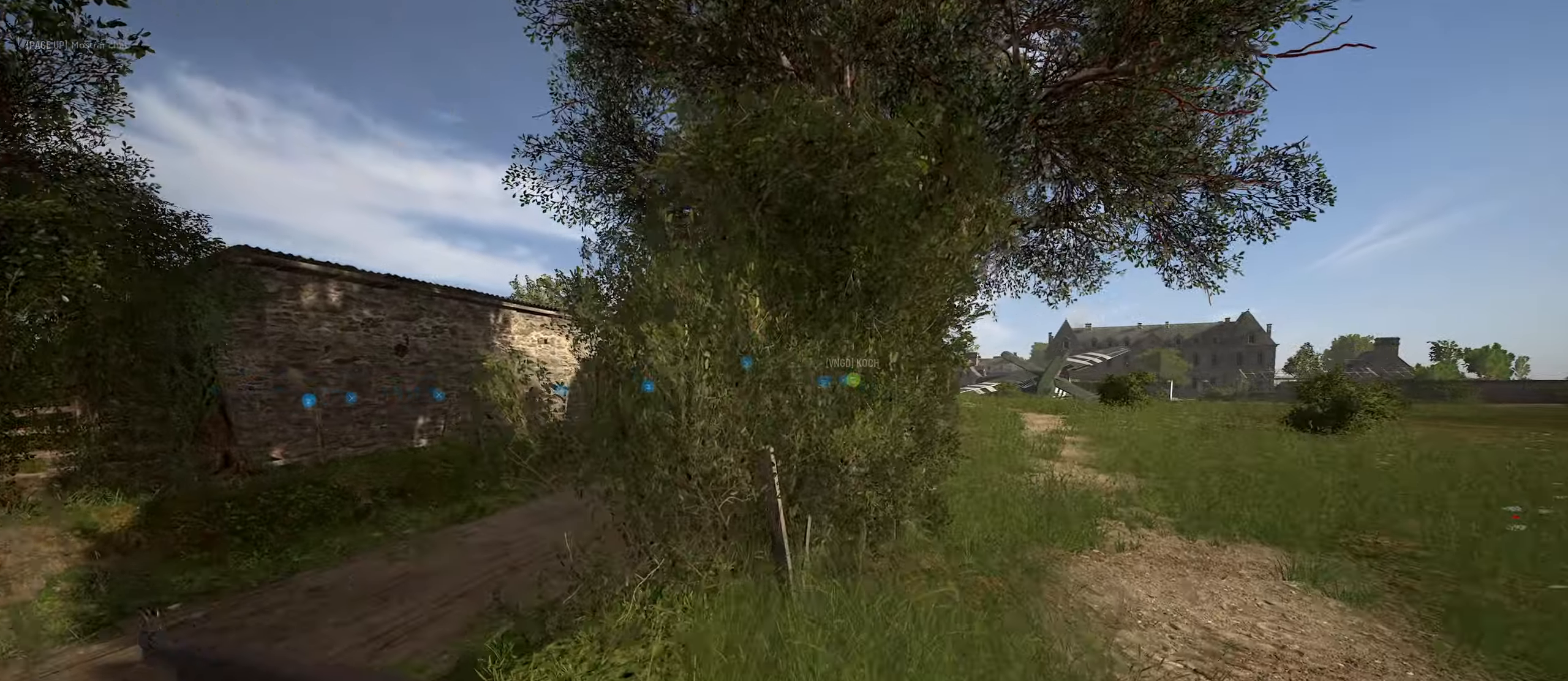
{"keys": ["a", "ctrl", "w"], "mouse": [], "mouse_move": "up-right", "events": [[83, "a", "down"], [449, "ctrl", "down"]]}
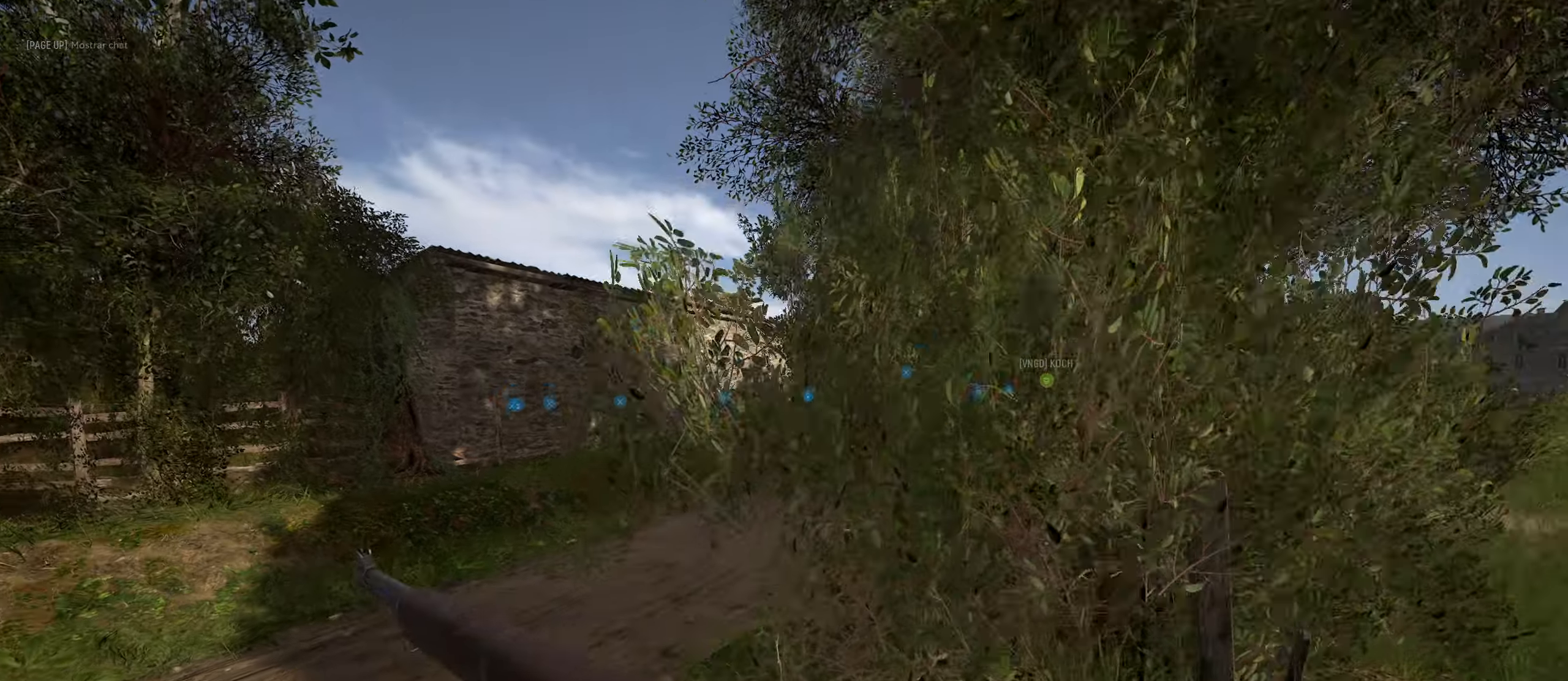
{"keys": ["w"], "mouse": [], "mouse_move": "right", "events": [[167, "ctrl", "up"], [267, "a", "up"], [367, "q", "down"], [500, "q", "up"]]}
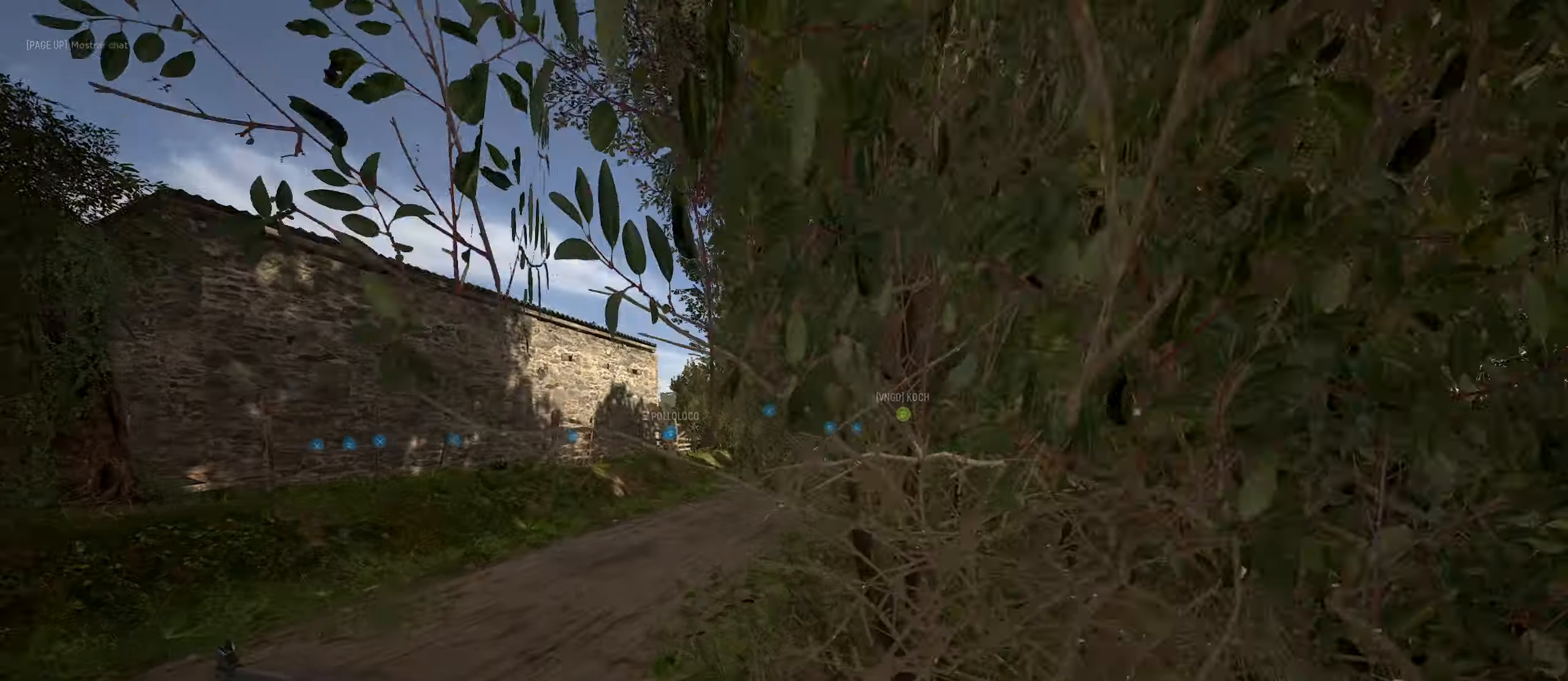
{"keys": ["a", "w"], "mouse": [], "mouse_move": "still", "events": [[100, "a", "down"]]}
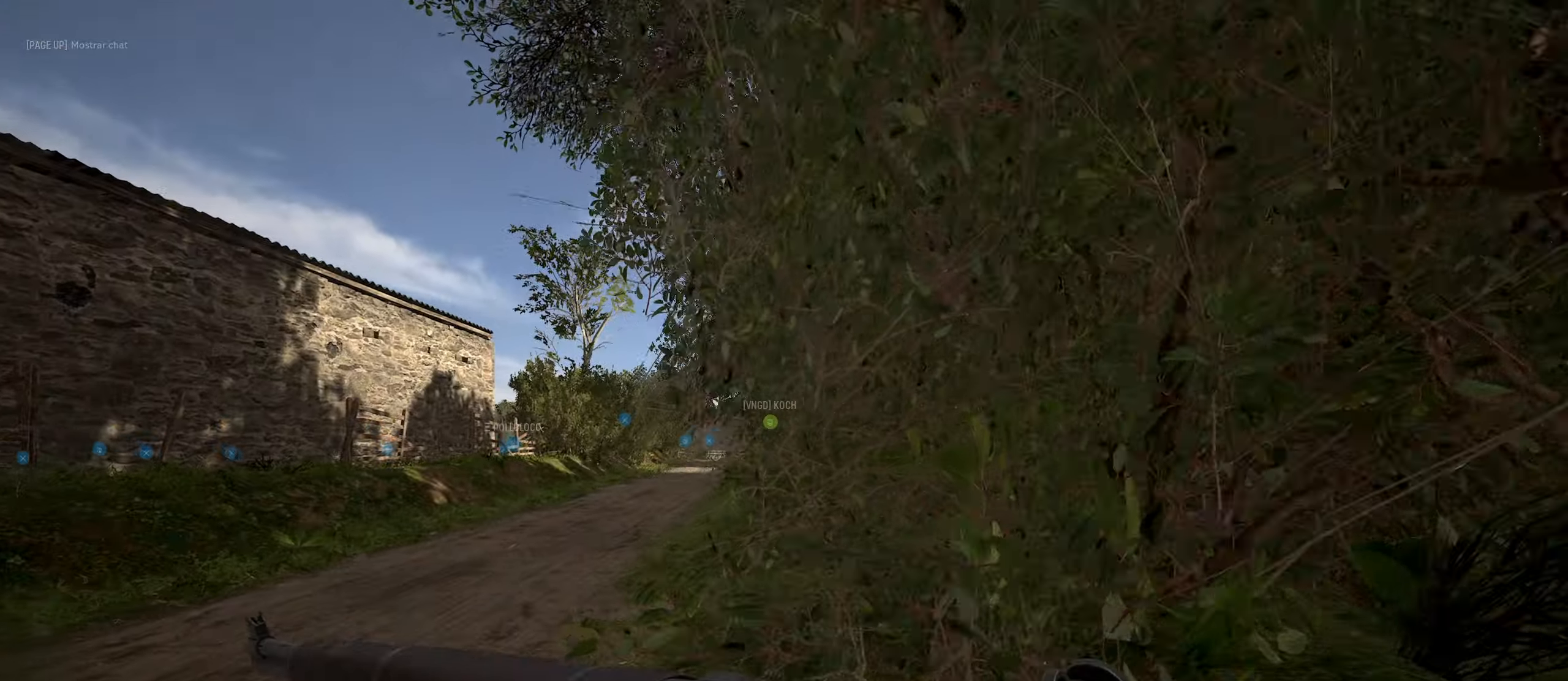
{"keys": ["a"], "mouse": ["right"], "mouse_move": "down", "events": [[167, "mouse_right", "down"], [350, "w", "up"]]}
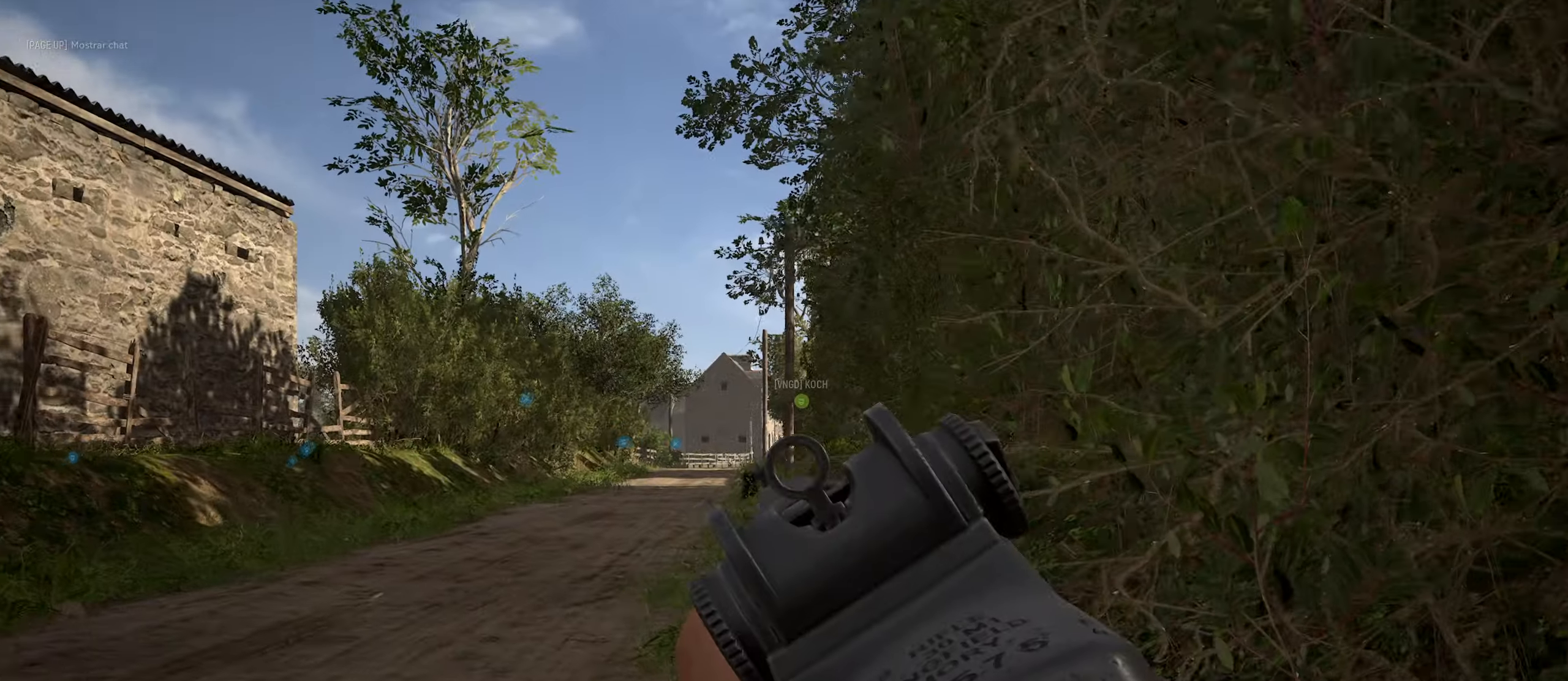
{"keys": ["a", "w"], "mouse": ["right"], "mouse_move": "still", "events": [[33, "w", "down"], [217, "space", "down"], [417, "space", "up"]]}
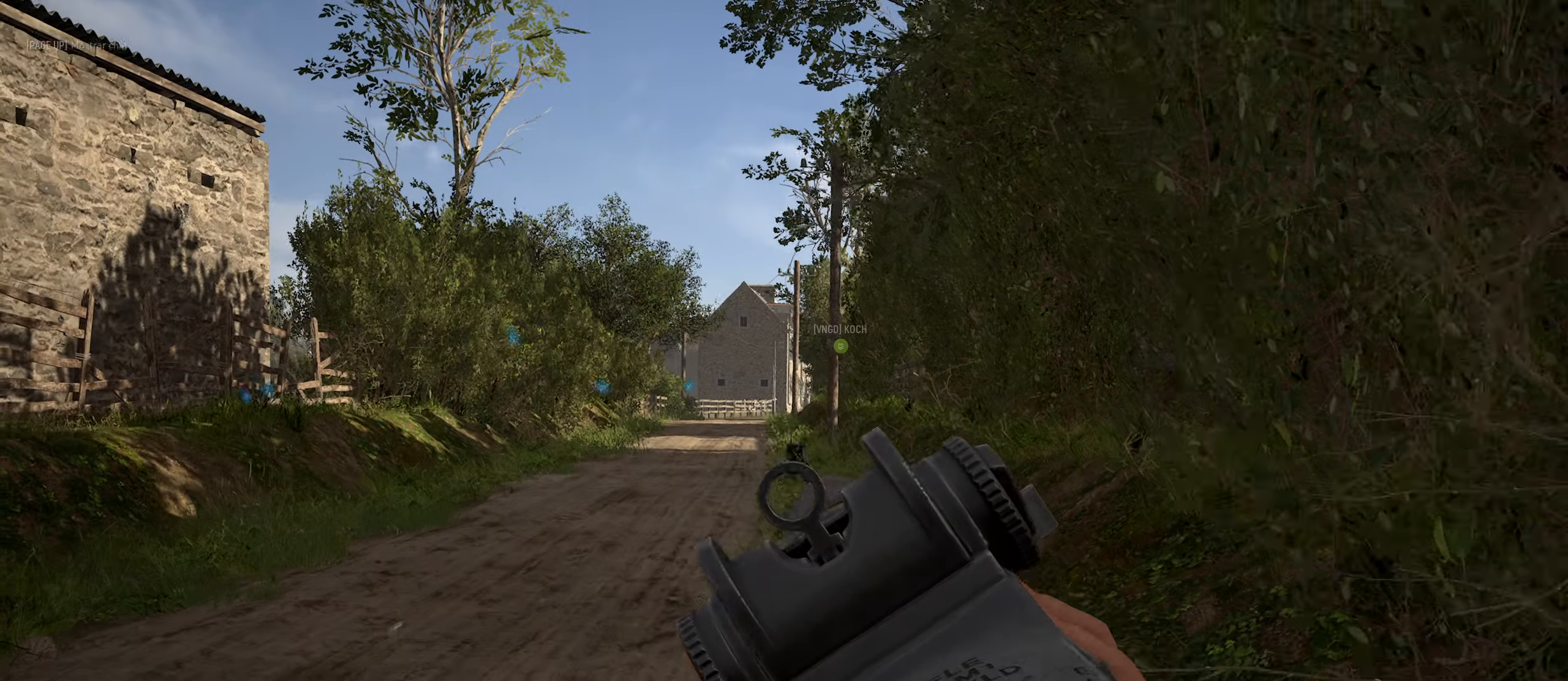
{"keys": ["a", "w"], "mouse": ["right"], "mouse_move": "left", "events": []}
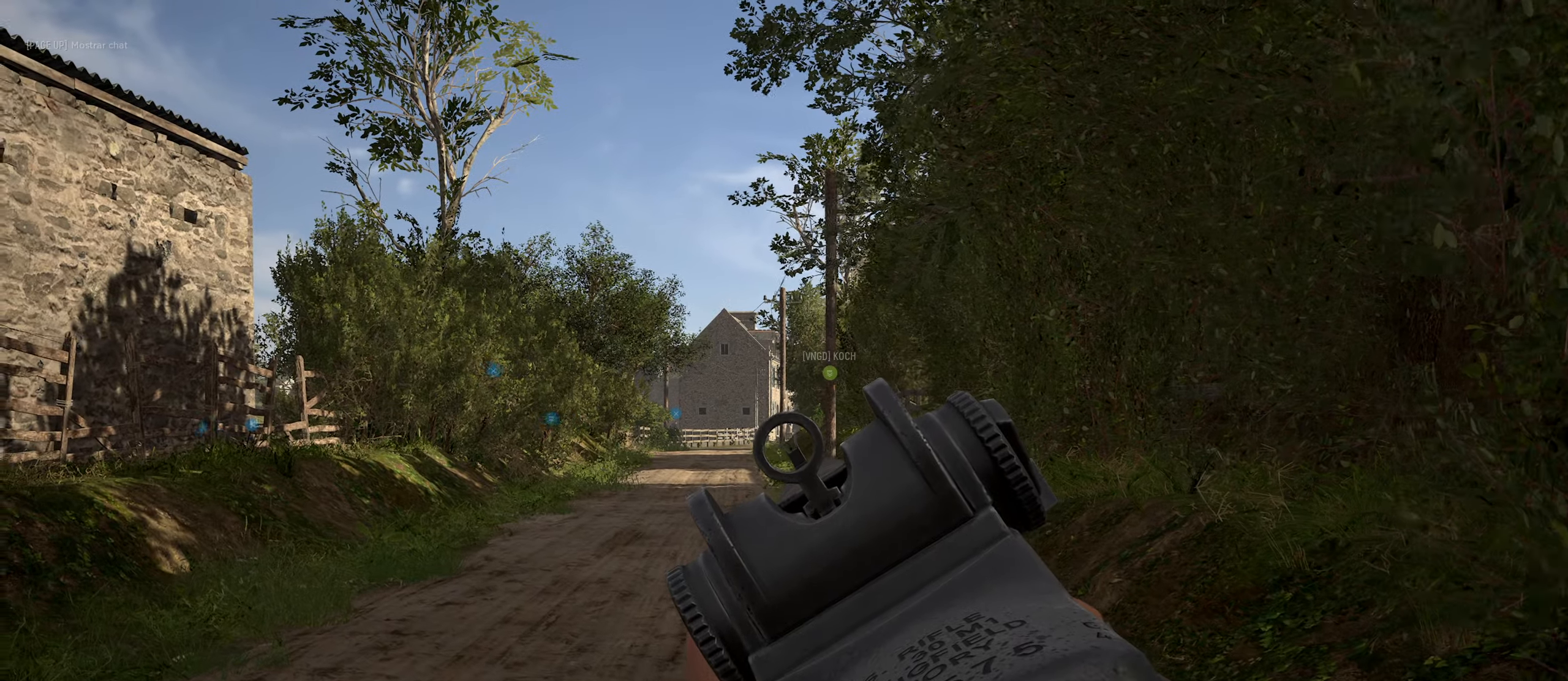
{"keys": ["d", "shift", "w"], "mouse": [], "mouse_move": "still", "events": [[17, "a", "up"], [317, "d", "down"], [317, "mouse_right", "up"], [400, "shift", "down"]]}
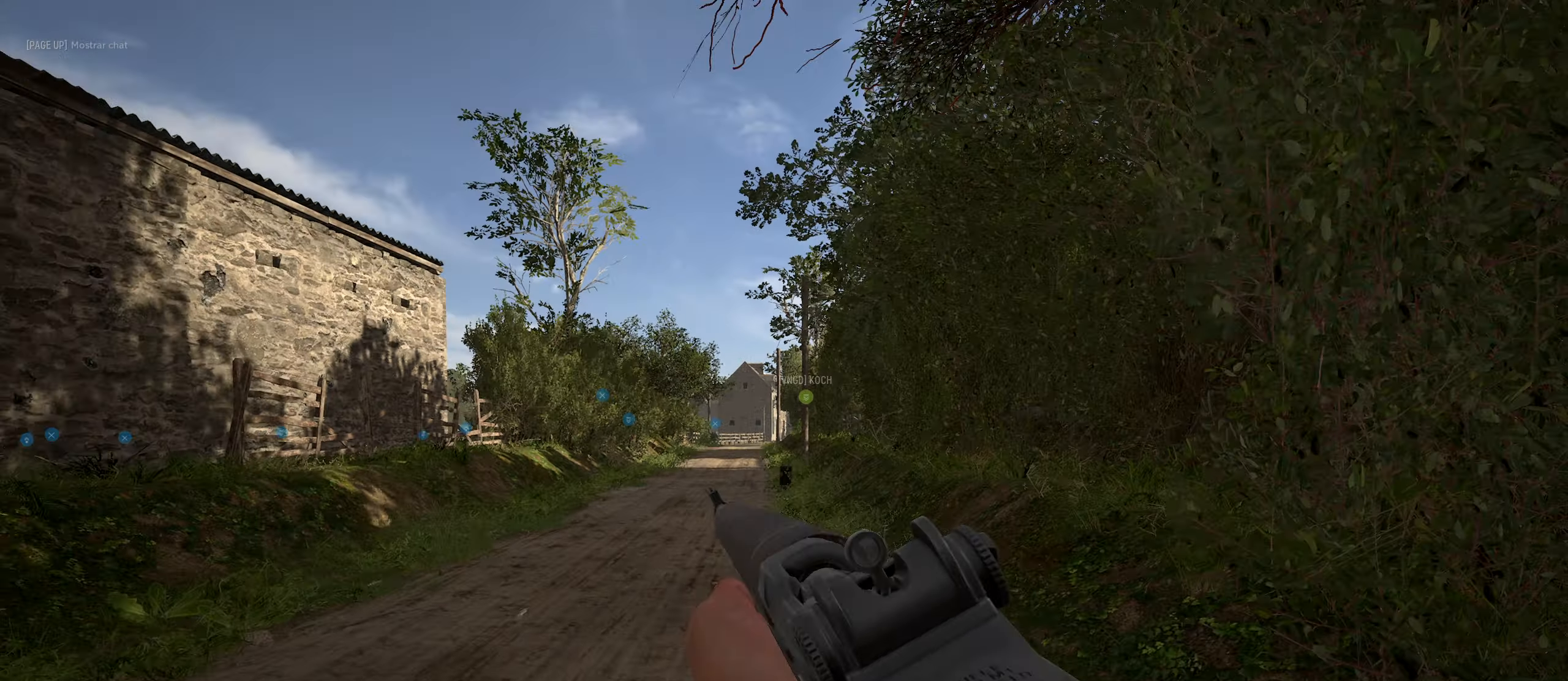
{"keys": ["w"], "mouse": [], "mouse_move": "still", "events": [[133, "shift", "up"], [450, "d", "up"]]}